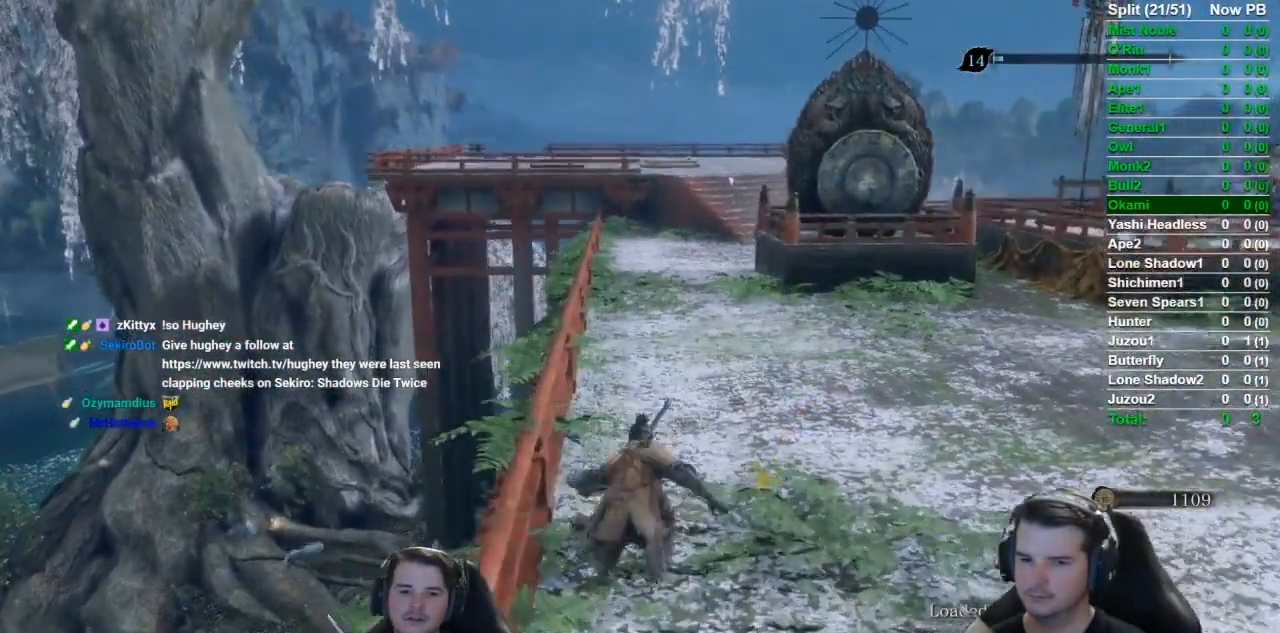
Gameplay with a controller (Xbox layout); each line is a JSON object with the inputs held at the frame after it. "events" lists button and stick changes between this image and that frame as [ms after this image, input, new state], when the widget could be followed in between. Not read: START.
{"buttons": ["B"], "left_stick": "up", "right_stick": "down-right", "events": [[351, "right_stick", "down-right"]]}
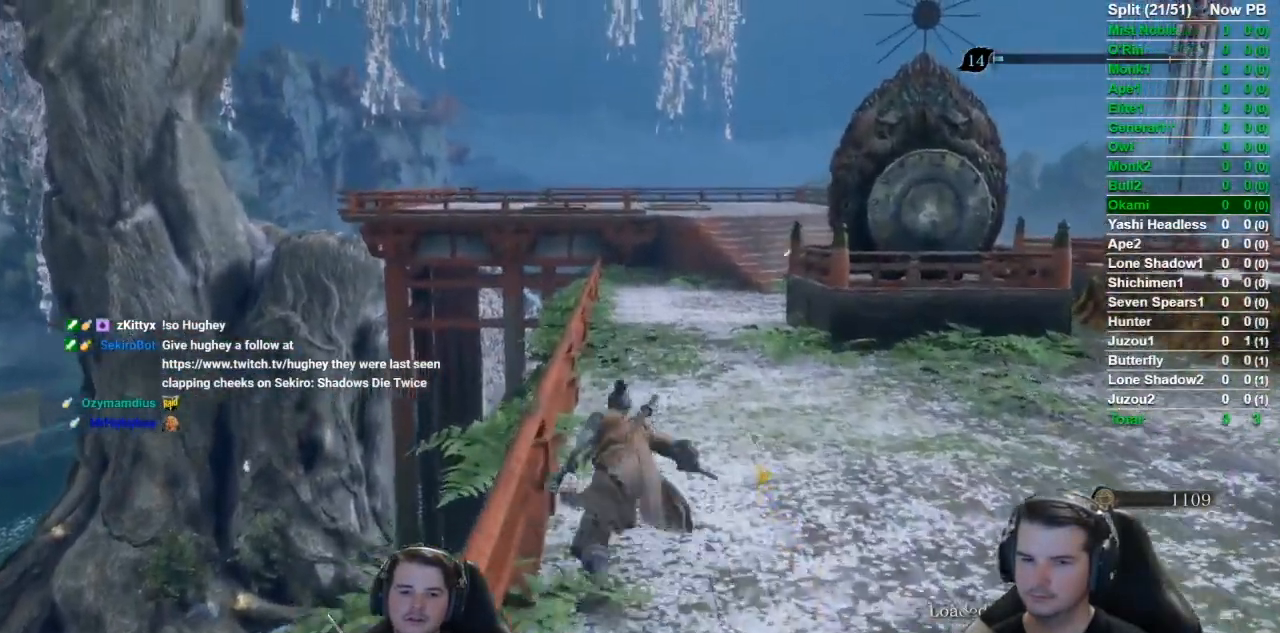
{"buttons": ["B"], "left_stick": "up", "right_stick": "down-right", "events": []}
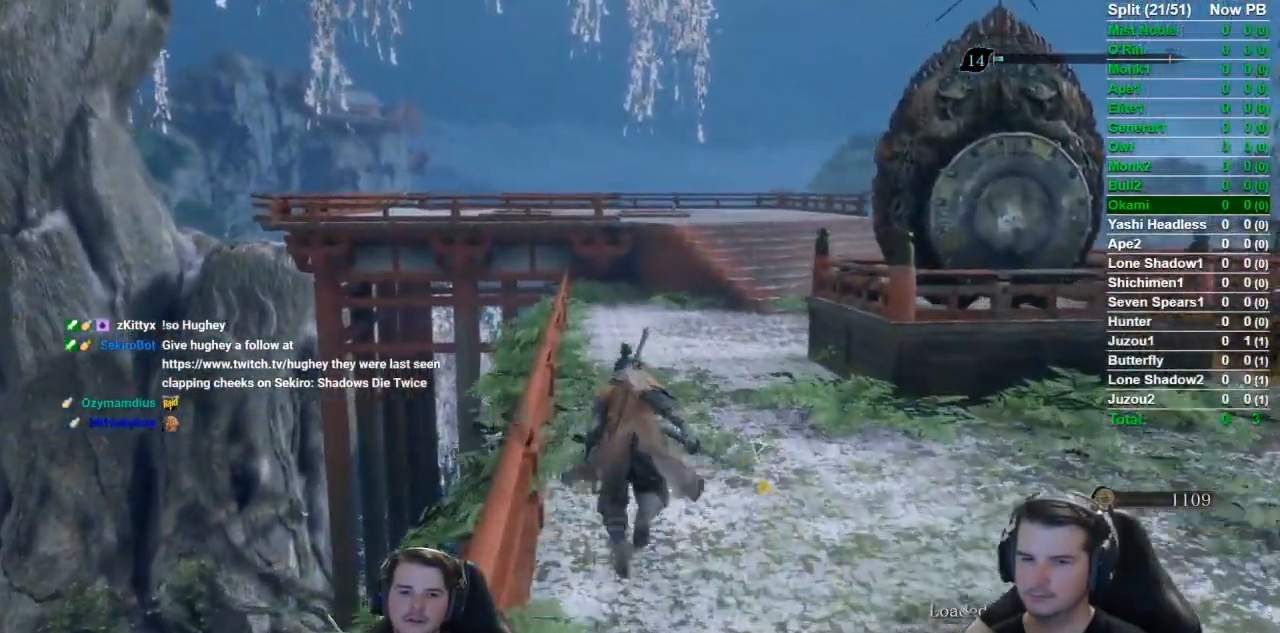
{"buttons": ["B"], "left_stick": "up", "right_stick": "down", "events": [[251, "right_stick", "down"]]}
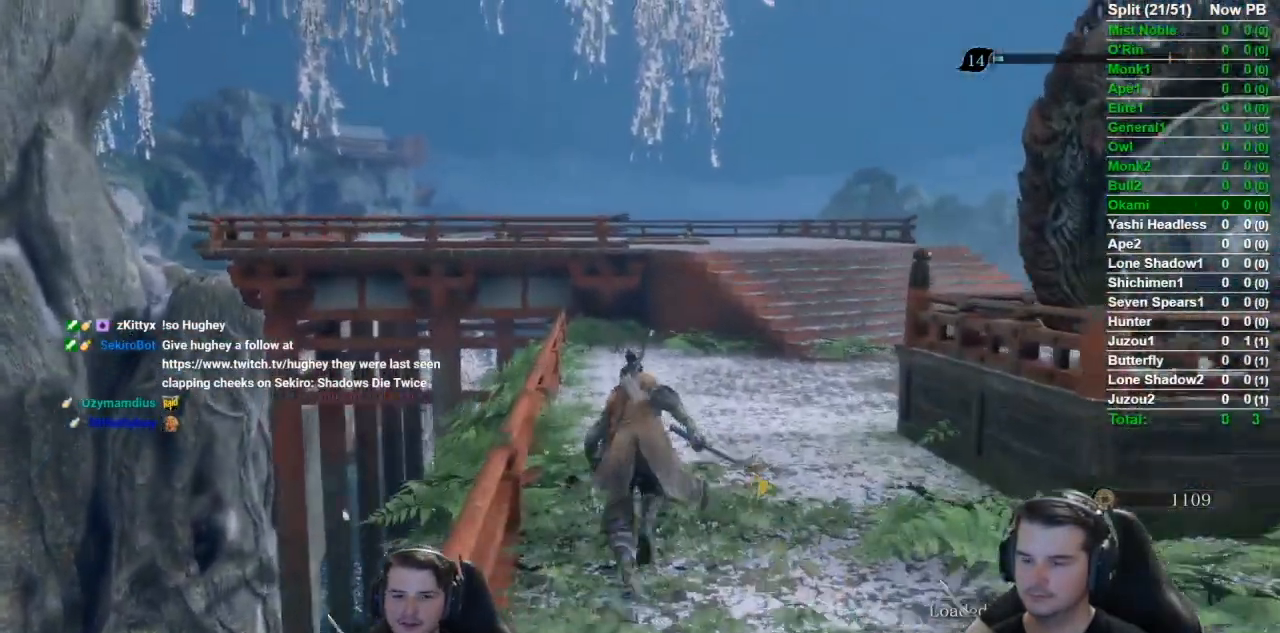
{"buttons": ["B"], "left_stick": "up", "right_stick": "down", "events": []}
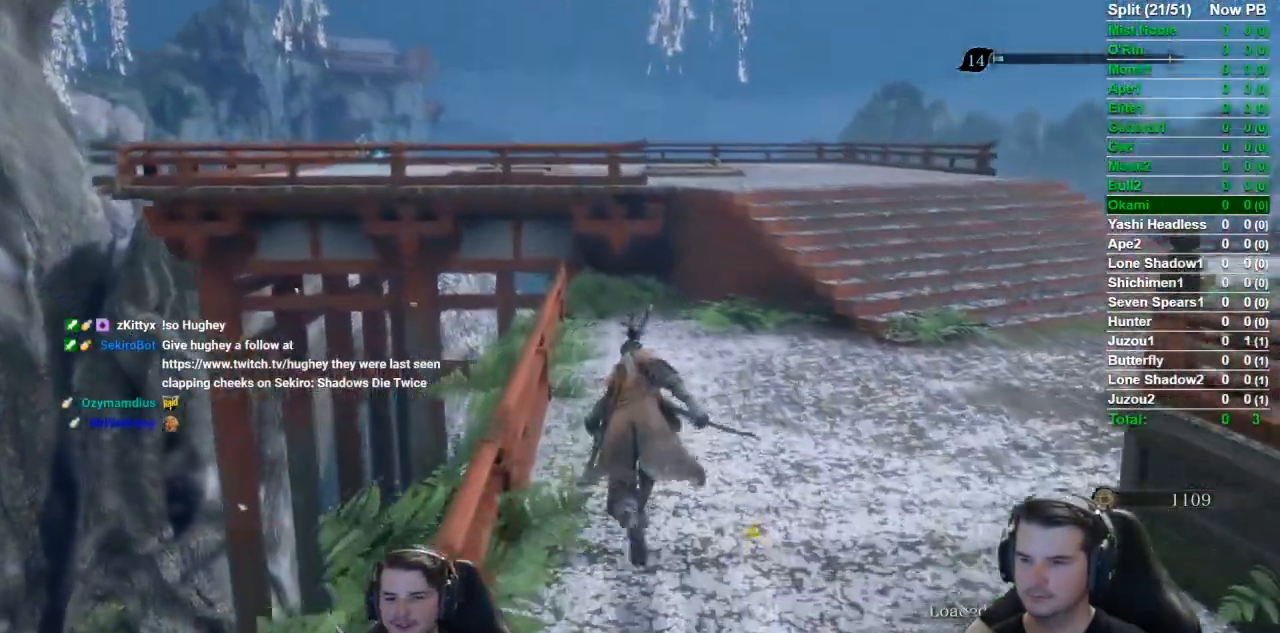
{"buttons": ["B"], "left_stick": "up", "right_stick": "center", "events": [[301, "right_stick", "center"]]}
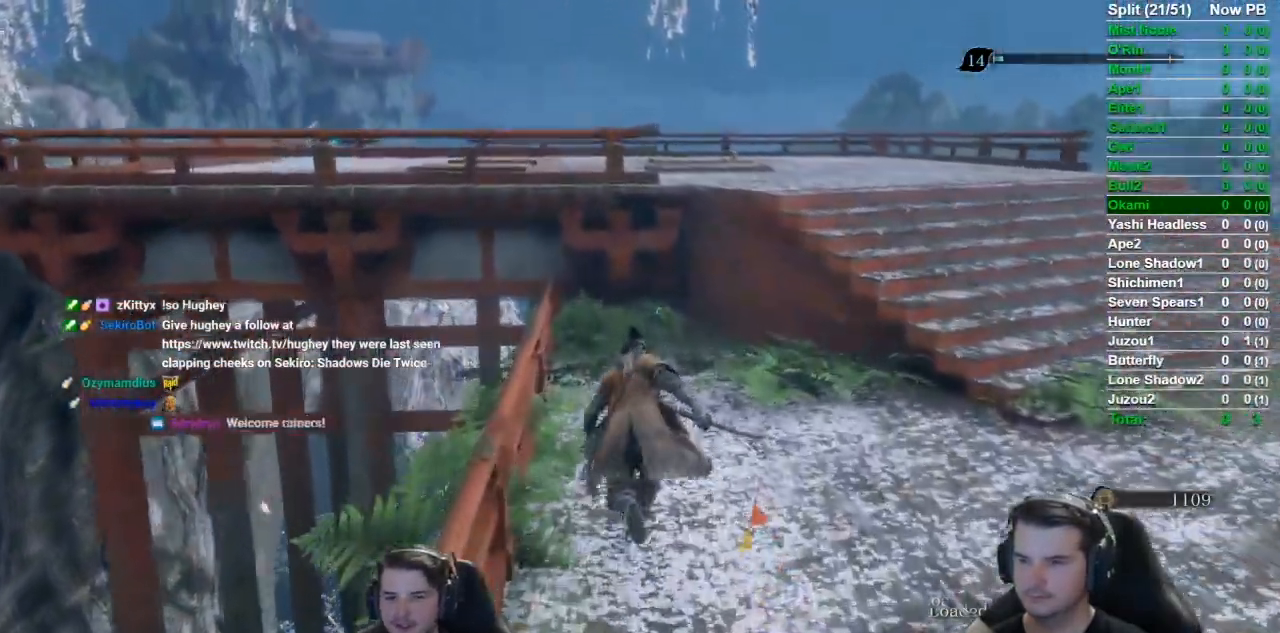
{"buttons": ["B"], "left_stick": "up", "right_stick": "center", "events": [[250, "A", "down"], [350, "A", "up"]]}
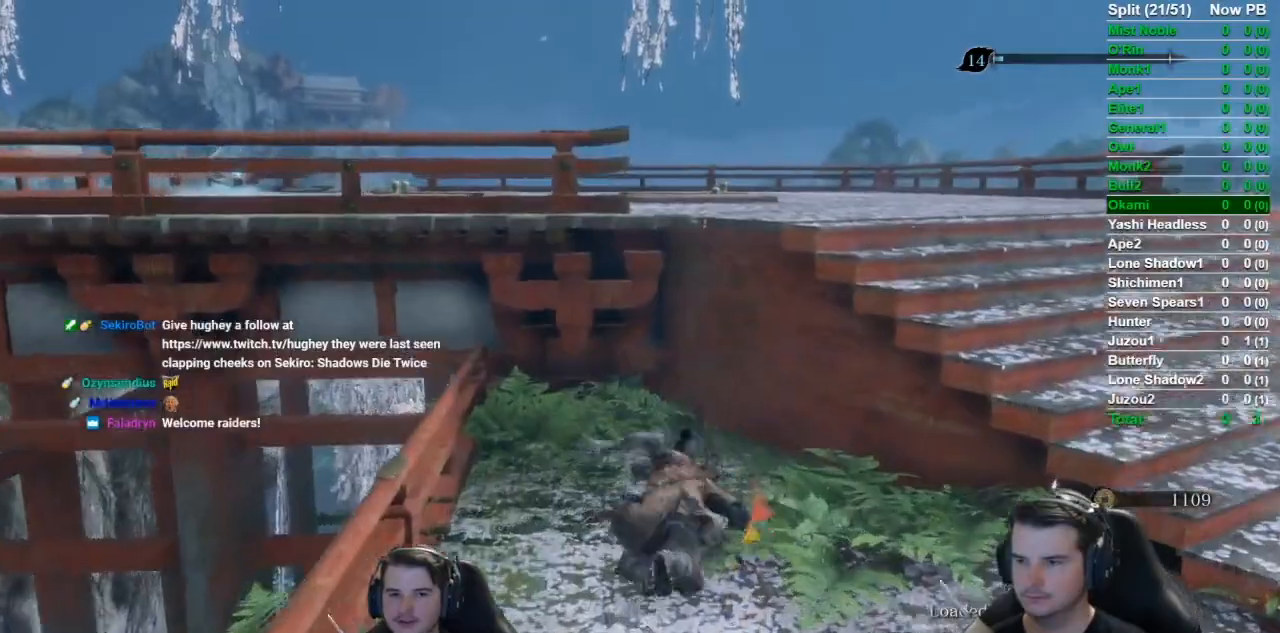
{"buttons": ["B"], "left_stick": "up", "right_stick": "down-left", "events": [[284, "right_stick", "down"], [434, "right_stick", "down-left"]]}
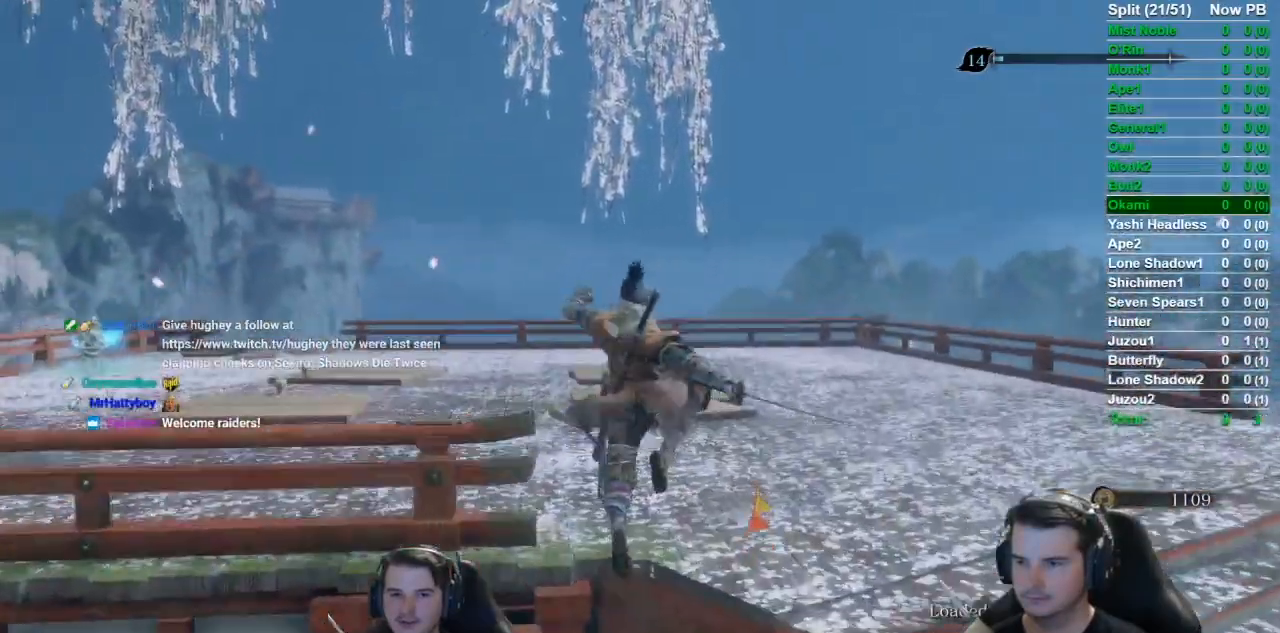
{"buttons": ["B"], "left_stick": "up", "right_stick": "down-left", "events": []}
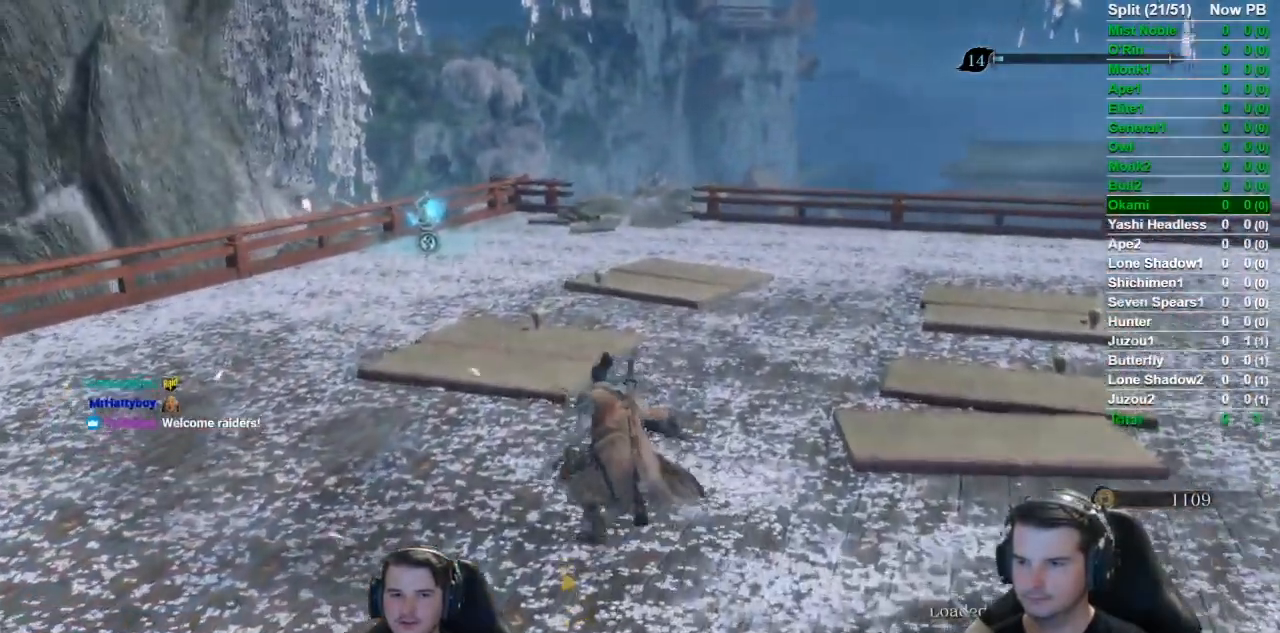
{"buttons": ["B"], "left_stick": "up", "right_stick": "down", "events": [[67, "right_stick", "down"]]}
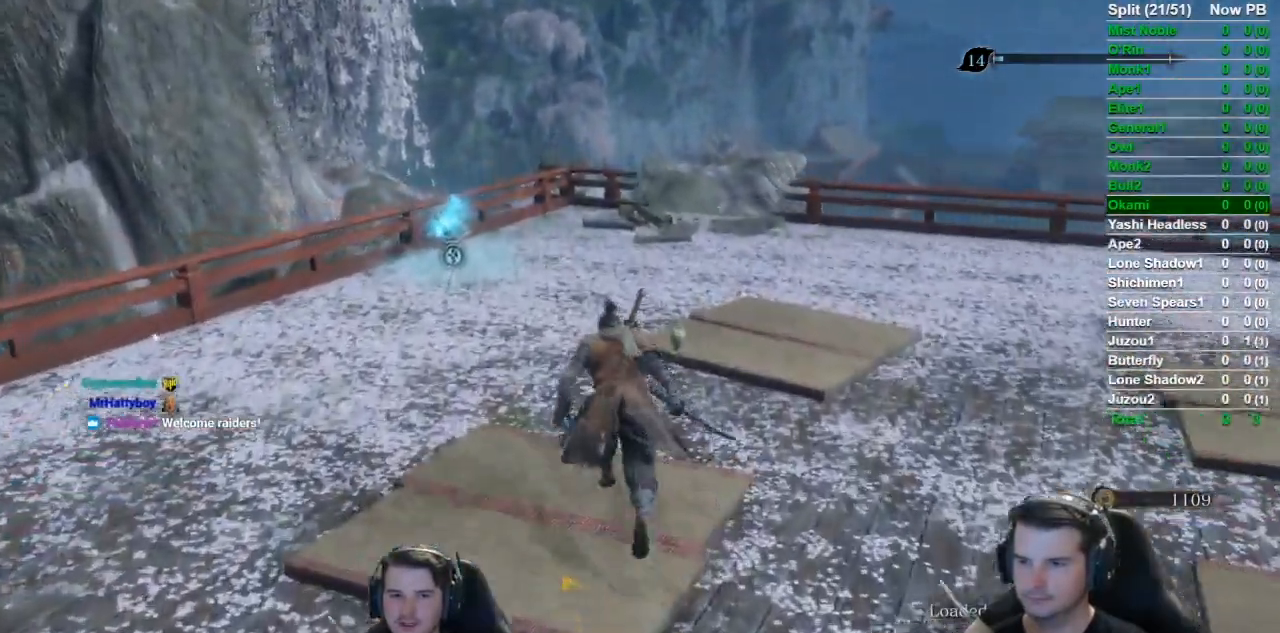
{"buttons": ["B"], "left_stick": "up", "right_stick": "center", "events": [[217, "right_stick", "center"]]}